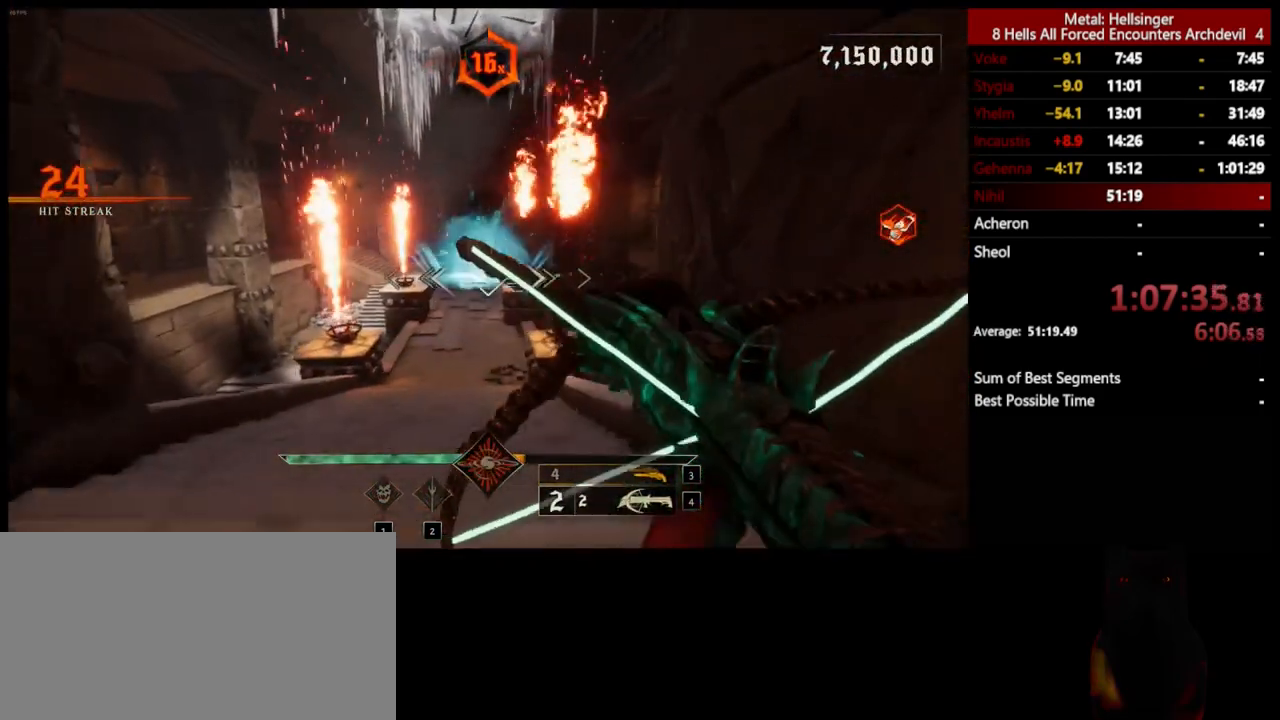
Gameplay with keyboard and mouse; each line is a JSON object with the keys and mouse buttons held at the frame after it. "events" lists presses ("down") and releases ("up") of "1", "2", "3", "4", "5", "a", "alt", "b", "c", "ctrl", "d", "e", "f", "g", "q", "r", "s", "shift", "space", "t", "tab", "v", "w", "x", "z", "mouse_left", "mouse_wheel", "mouse_right", "mouse_mb4" and "mouse_mb5" between this image and that frame as [ms after this image, input, new state], when the widget could be followed in between. "mouse_left", "mouse_wheel", "mouse_right", "mouse_mb4", "mouse_mb5" = the "left", "wheel", "right", "mb4", "mb5" buttons of the "mouse" list. No other keys are recorded. "wheel" means that the mouse wheel is clicked or scrolled. Mouse movement is not recorded.
{"keys": ["w"], "mouse": [], "events": [[134, "3", "down"], [251, "3", "up"], [284, "s", "up"], [301, "4", "down"], [301, "a", "up"], [434, "w", "down"], [451, "4", "up"]]}
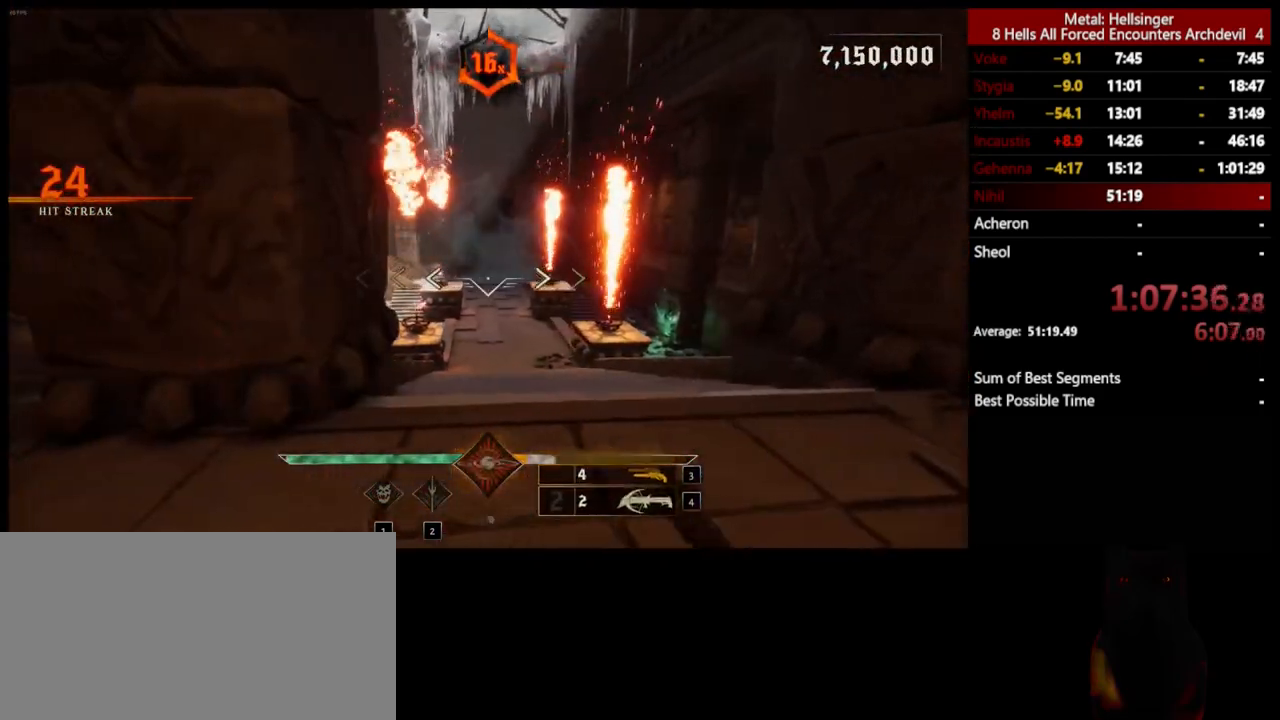
{"keys": ["d", "s"], "mouse": [], "events": [[251, "d", "down"], [351, "w", "up"], [434, "mouse_left", "down"], [485, "s", "down"], [501, "mouse_left", "up"]]}
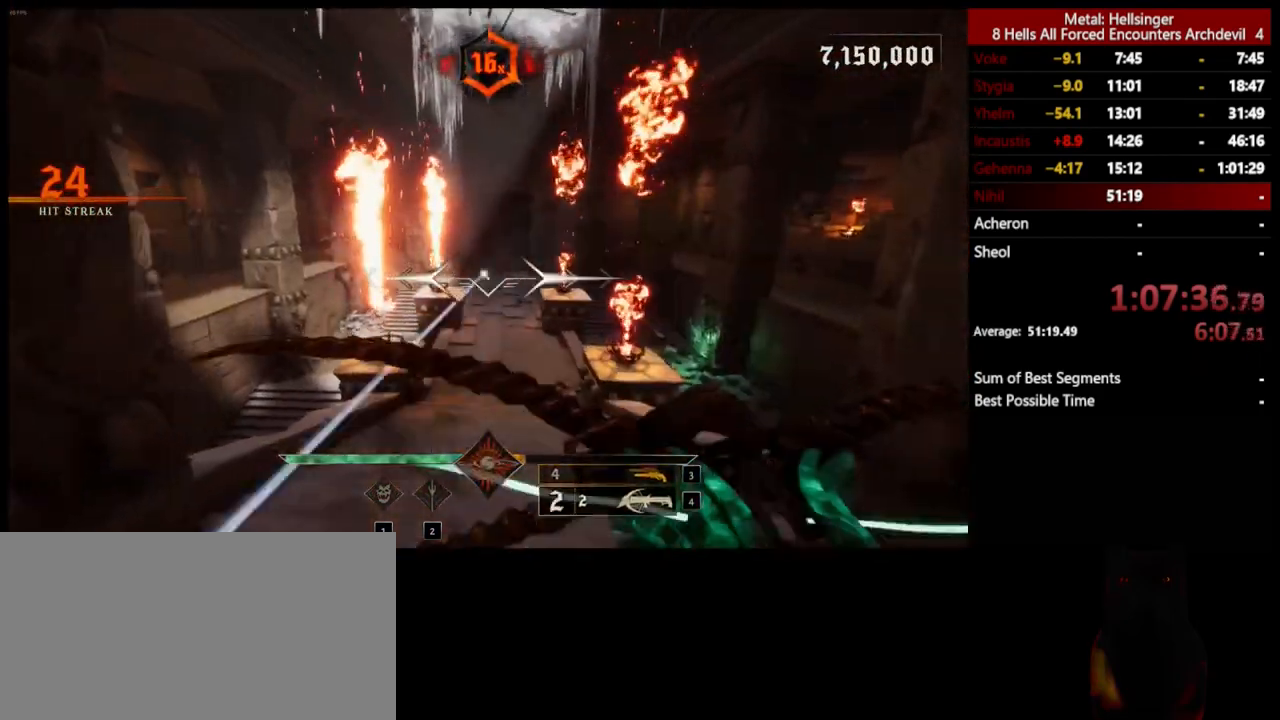
{"keys": ["a"], "mouse": [], "events": [[50, "d", "up"], [134, "a", "down"], [334, "mouse_left", "down"], [451, "mouse_left", "up"], [468, "s", "up"]]}
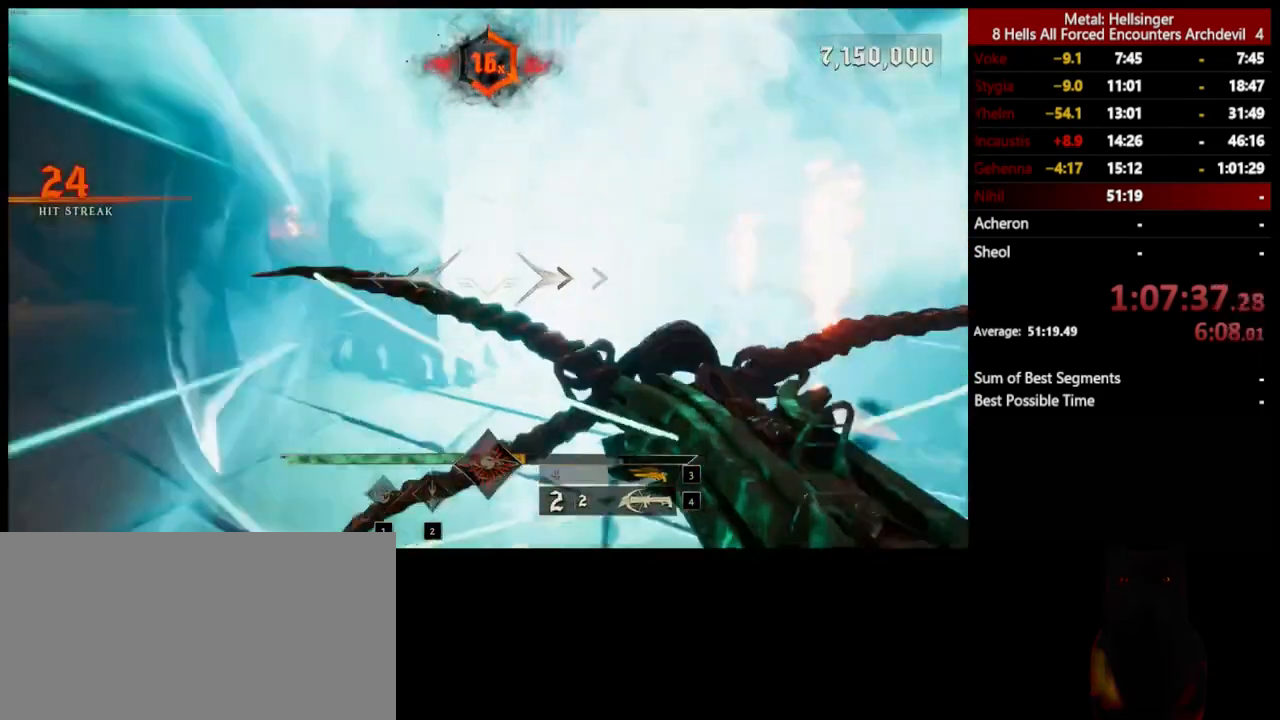
{"keys": ["4", "a", "shift", "space", "w"], "mouse": [], "events": [[67, "w", "down"], [217, "3", "down"], [301, "shift", "down"], [368, "3", "up"], [401, "4", "down"], [451, "space", "down"]]}
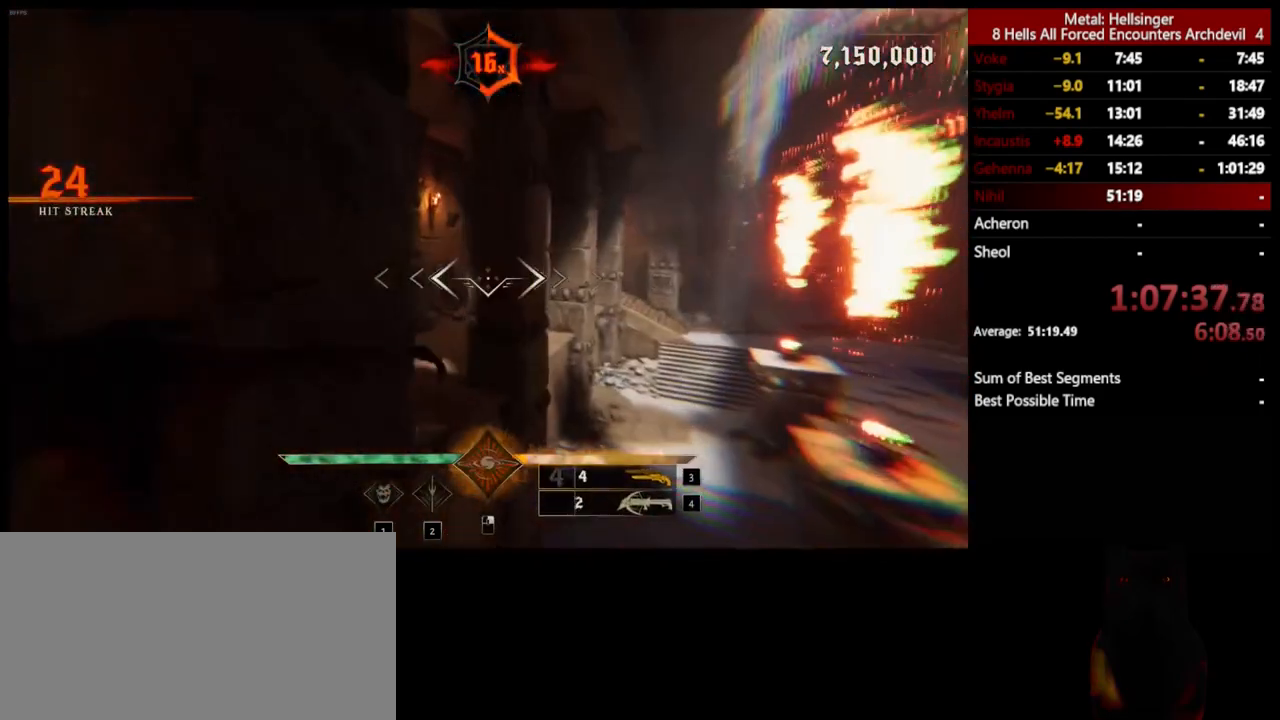
{"keys": ["a", "w"], "mouse": [], "events": [[67, "4", "up"], [101, "space", "up"], [268, "shift", "up"], [318, "w", "up"], [501, "w", "down"]]}
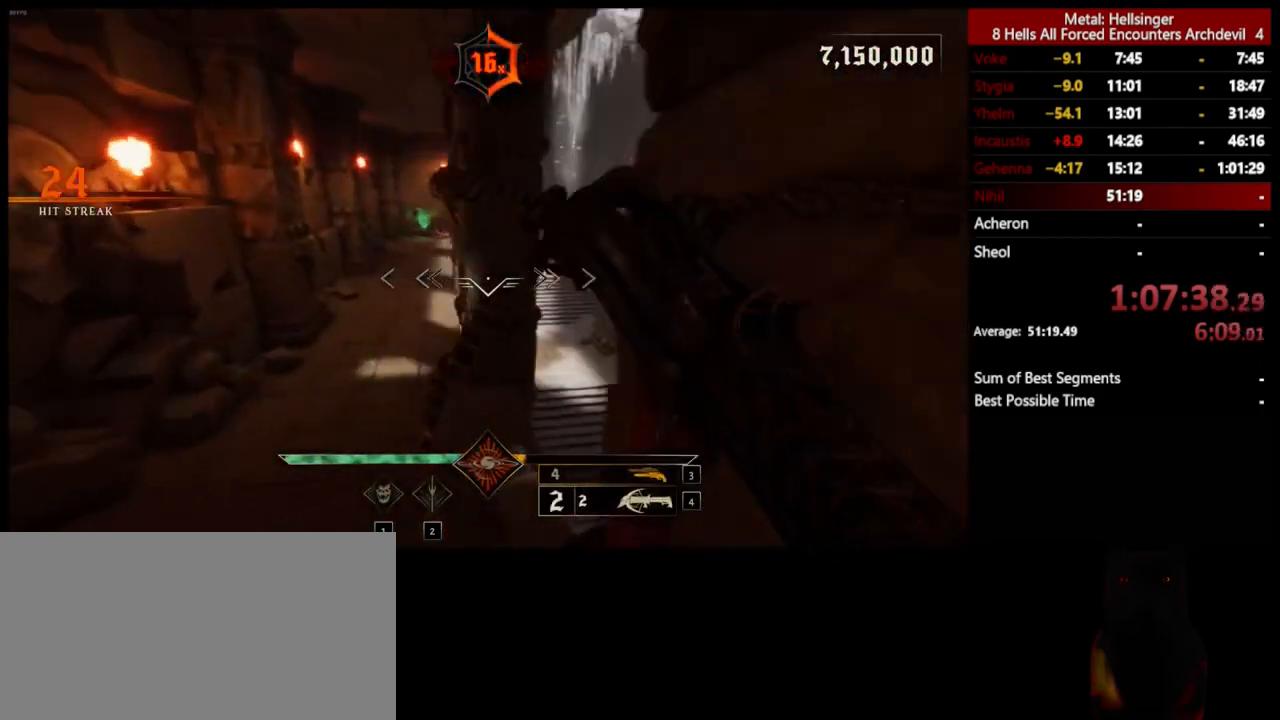
{"keys": ["w"], "mouse": [], "events": [[251, "mouse_left", "down"], [268, "a", "up"], [334, "mouse_left", "up"]]}
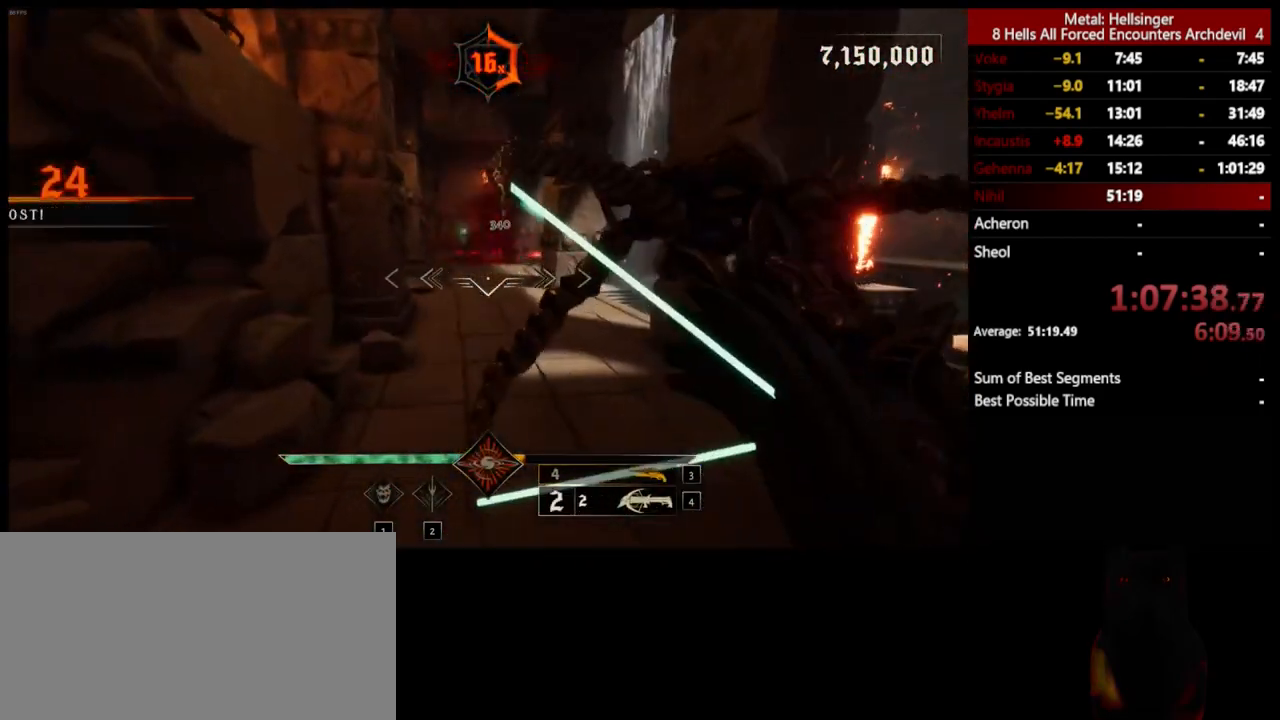
{"keys": ["d", "w"], "mouse": [], "events": [[434, "d", "down"]]}
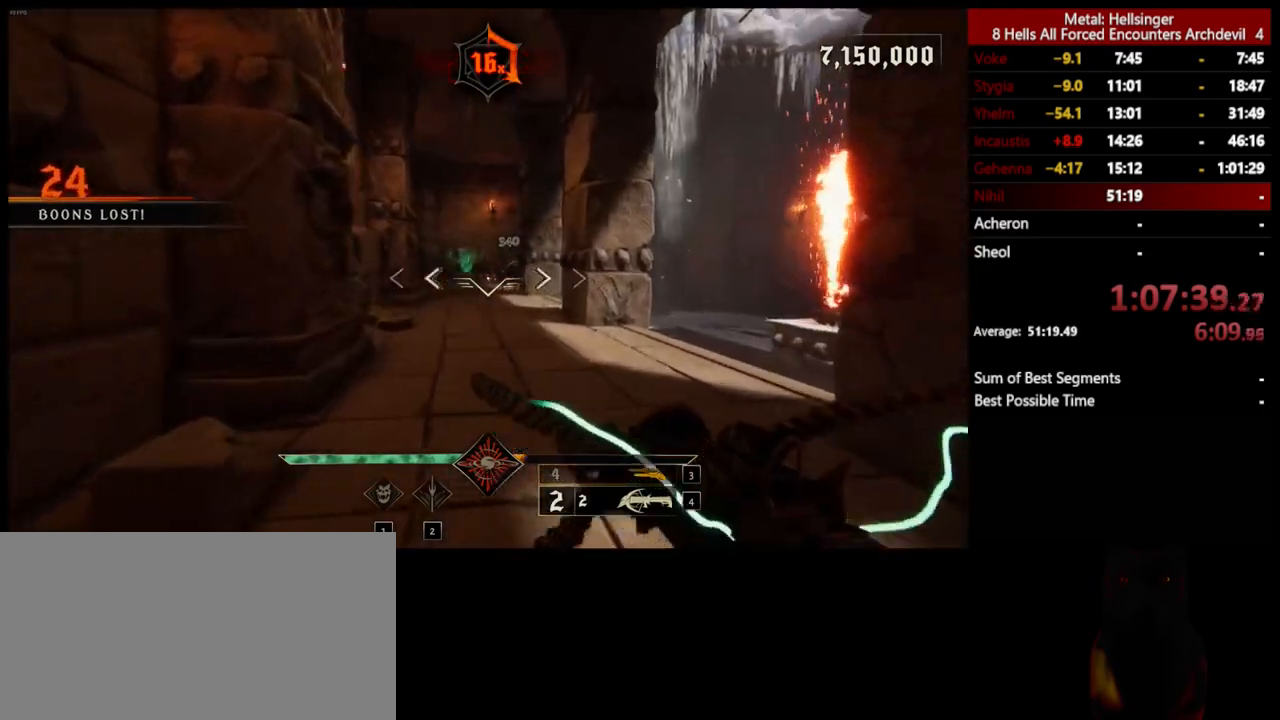
{"keys": [], "mouse": [], "events": [[66, "mouse_left", "down"], [150, "d", "up"], [167, "mouse_left", "up"], [367, "w", "up"]]}
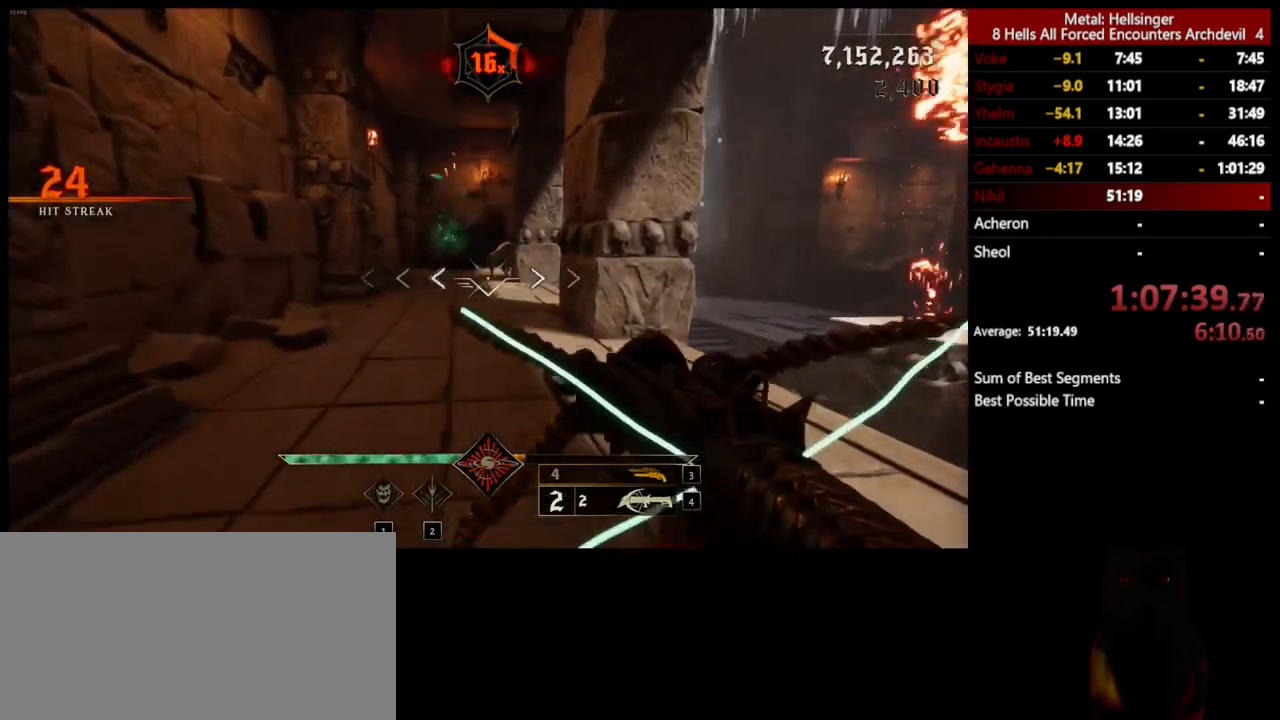
{"keys": ["w"], "mouse": [], "events": [[234, "w", "down"], [384, "mouse_left", "down"], [484, "mouse_left", "up"]]}
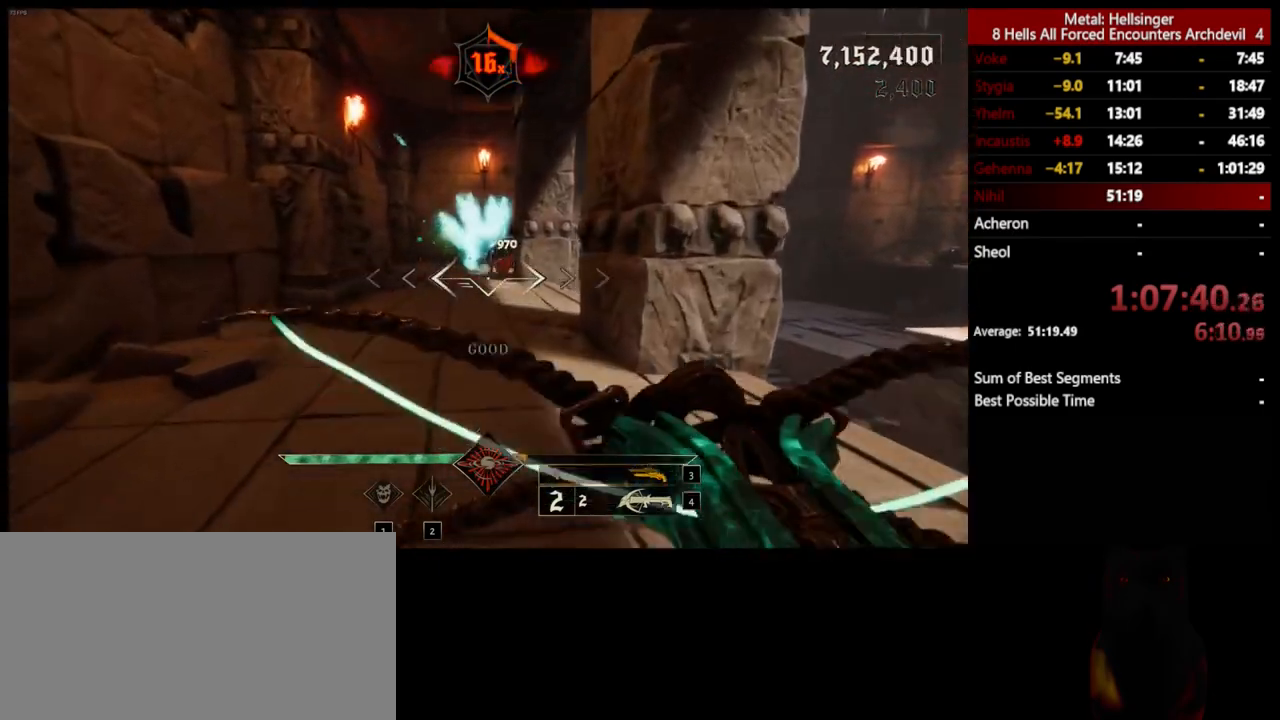
{"keys": ["a", "w"], "mouse": [], "events": [[300, "mouse_left", "down"], [401, "mouse_left", "up"], [434, "a", "down"]]}
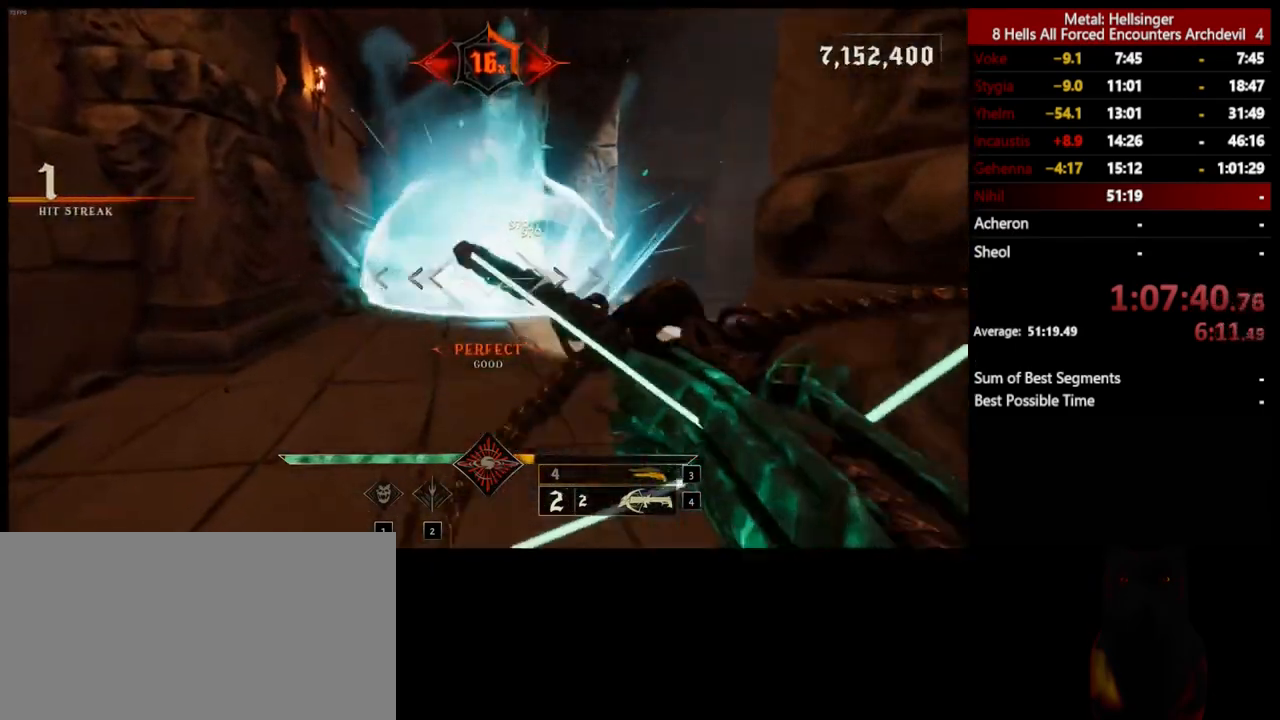
{"keys": ["a", "space", "w"], "mouse": [], "events": [[67, "space", "down"], [200, "space", "up"], [217, "mouse_left", "down"], [317, "mouse_left", "up"], [317, "space", "down"], [467, "space", "up"], [501, "space", "down"]]}
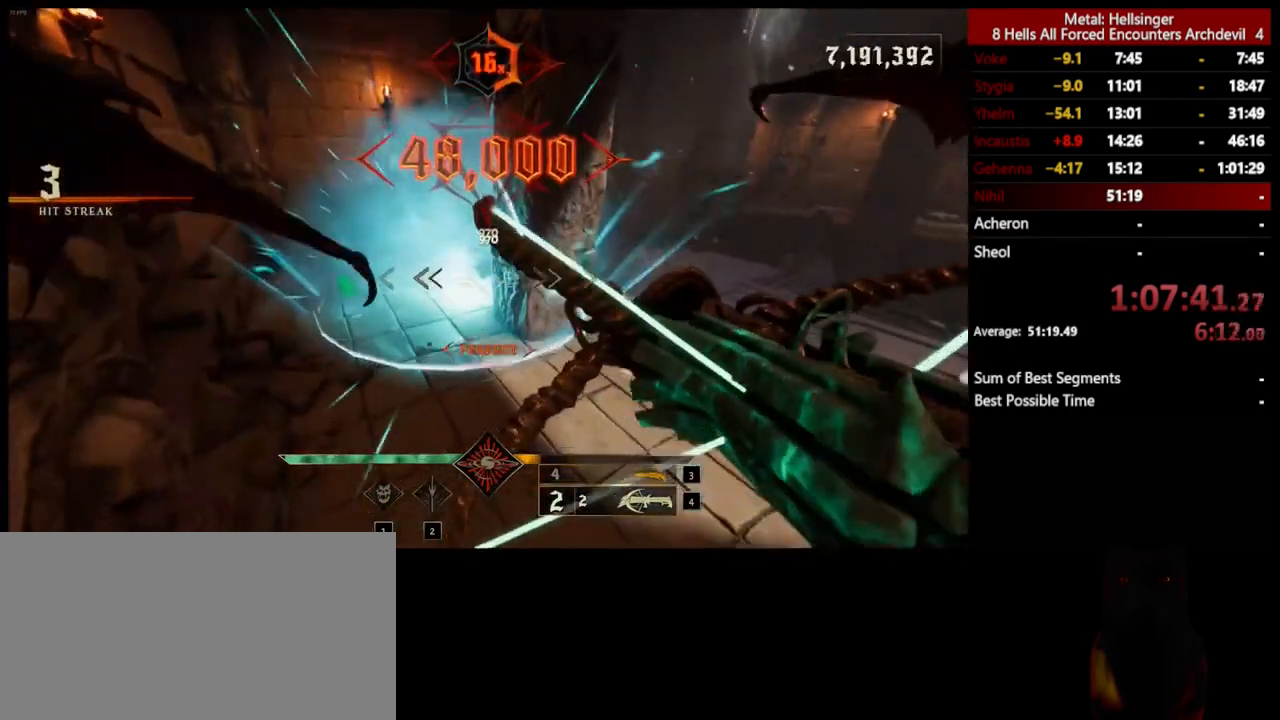
{"keys": ["3", "a", "w"], "mouse": [], "events": [[133, "mouse_left", "down"], [167, "space", "up"], [234, "mouse_left", "up"], [484, "3", "down"]]}
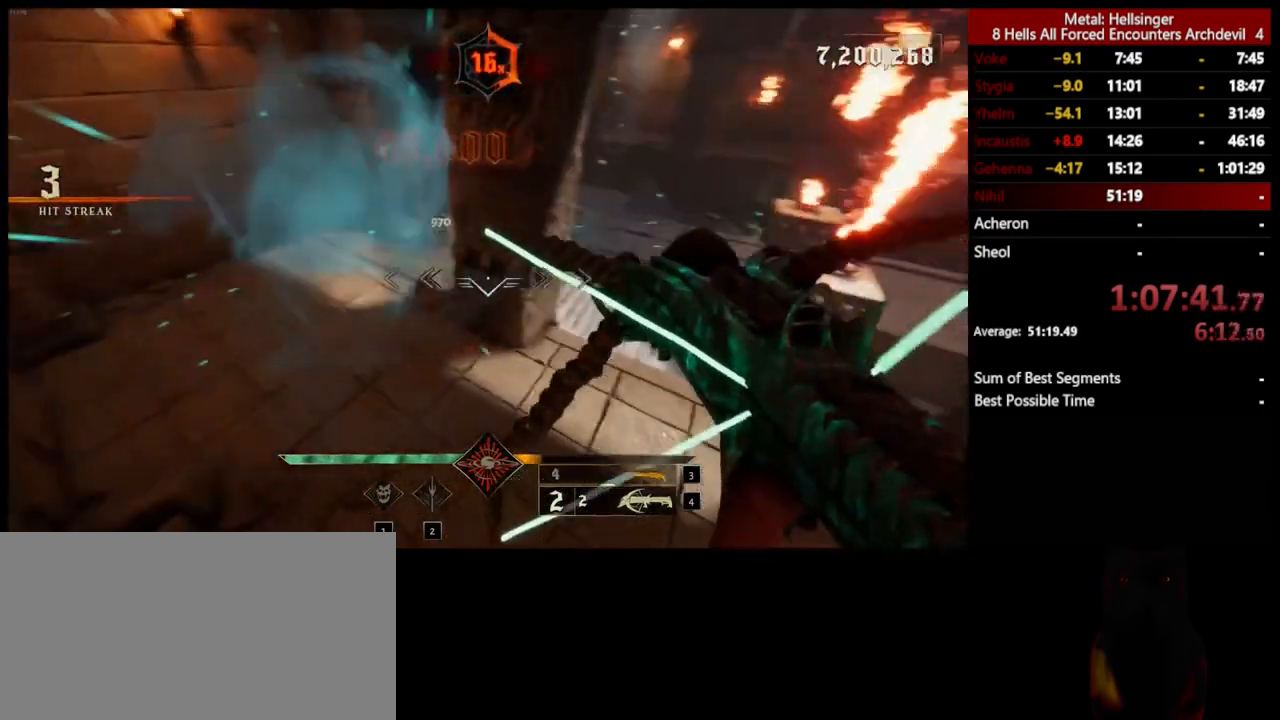
{"keys": ["d", "w"], "mouse": [], "events": [[100, "3", "up"], [133, "4", "down"], [217, "a", "up"], [250, "4", "up"], [451, "d", "down"]]}
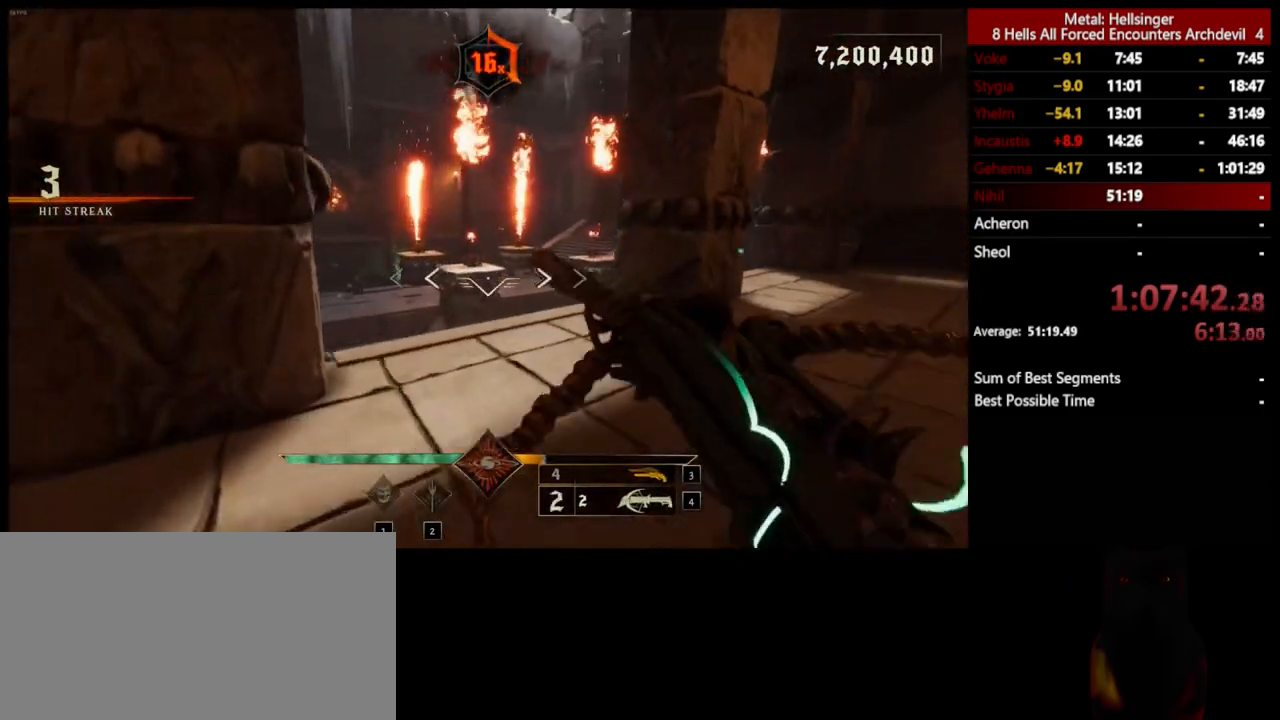
{"keys": ["d"], "mouse": ["left"], "events": [[133, "w", "up"], [467, "mouse_left", "down"]]}
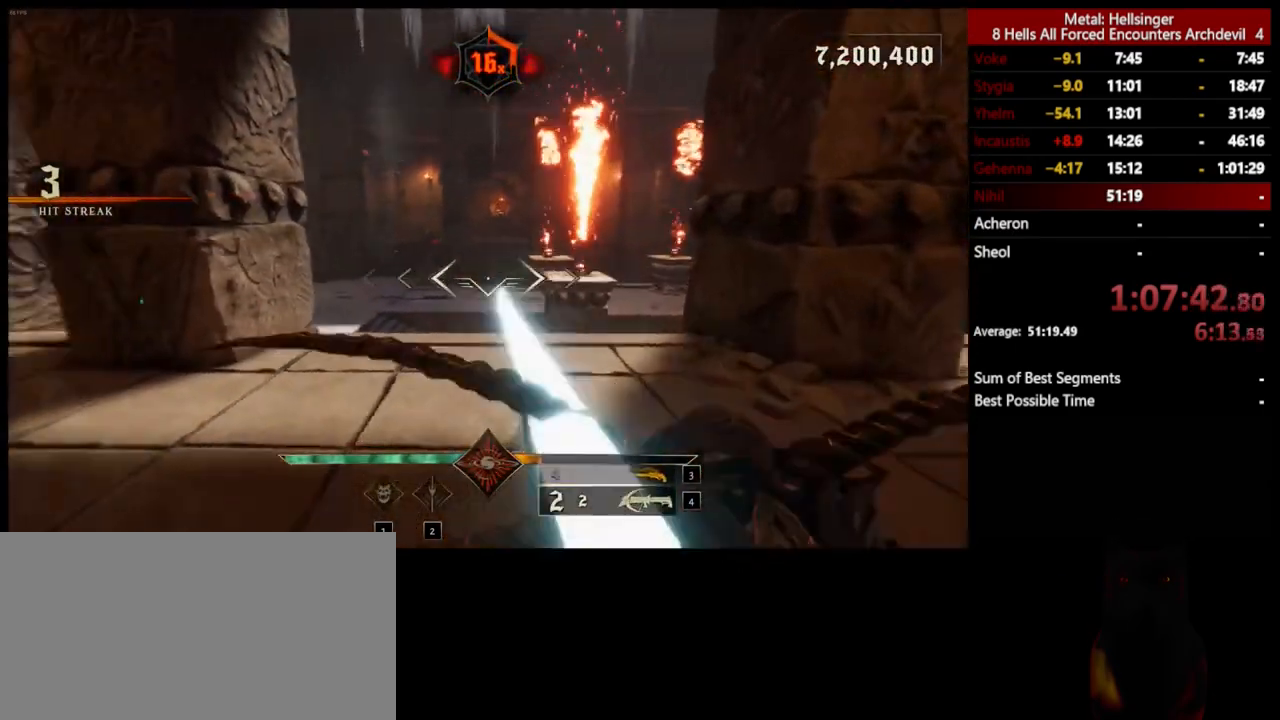
{"keys": [], "mouse": [], "events": [[17, "w", "down"], [83, "mouse_left", "up"], [200, "d", "up"], [334, "a", "down"], [334, "w", "up"], [384, "mouse_left", "down"], [451, "a", "up"], [501, "mouse_left", "up"]]}
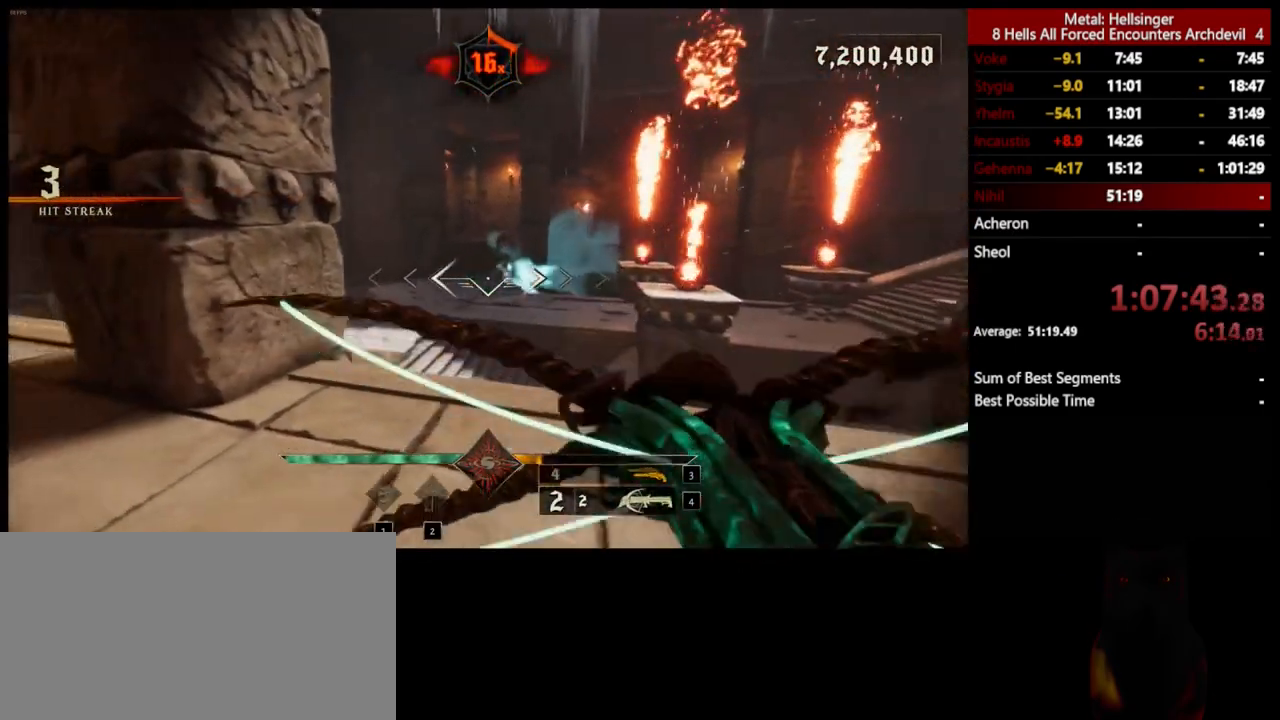
{"keys": ["w"], "mouse": [], "events": [[33, "s", "down"], [284, "mouse_left", "down"], [284, "s", "up"], [384, "mouse_left", "up"], [451, "w", "down"]]}
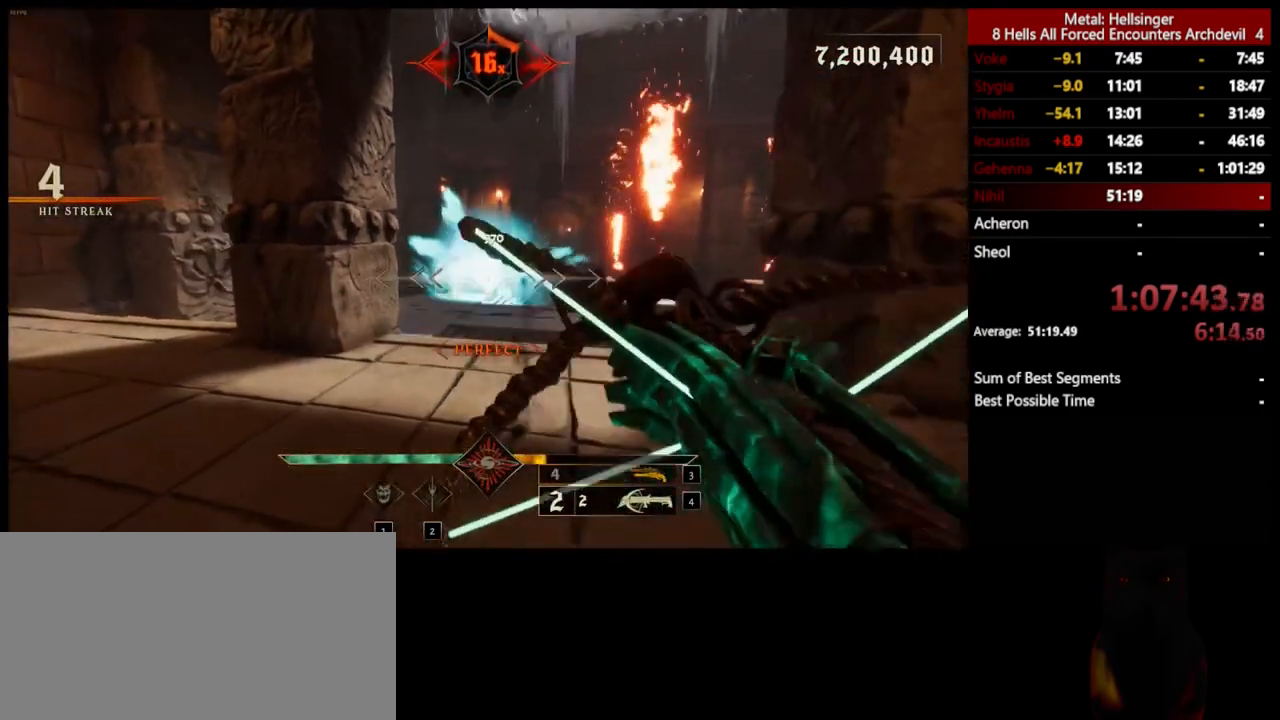
{"keys": ["s"], "mouse": [], "events": [[200, "mouse_left", "down"], [300, "mouse_left", "up"], [317, "w", "up"], [467, "s", "down"]]}
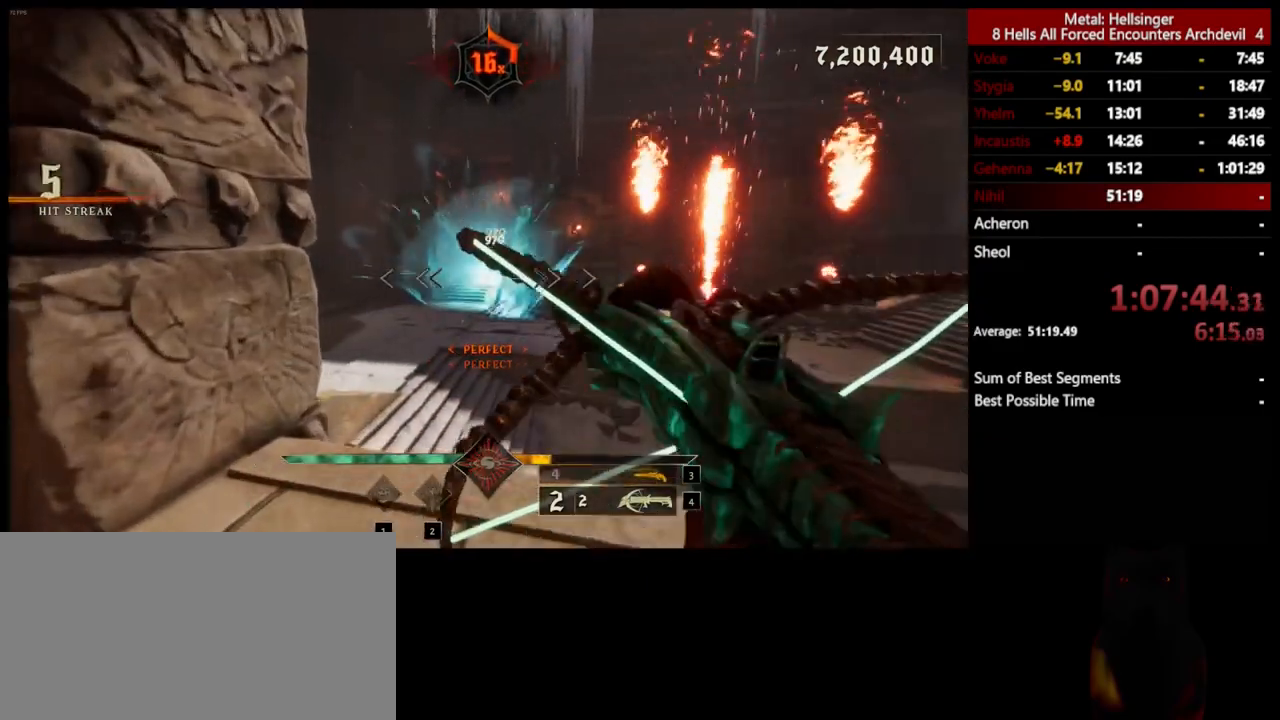
{"keys": ["a"], "mouse": ["left"], "events": [[100, "mouse_left", "down"], [167, "a", "down"], [200, "mouse_left", "up"], [300, "s", "up"], [501, "mouse_left", "down"]]}
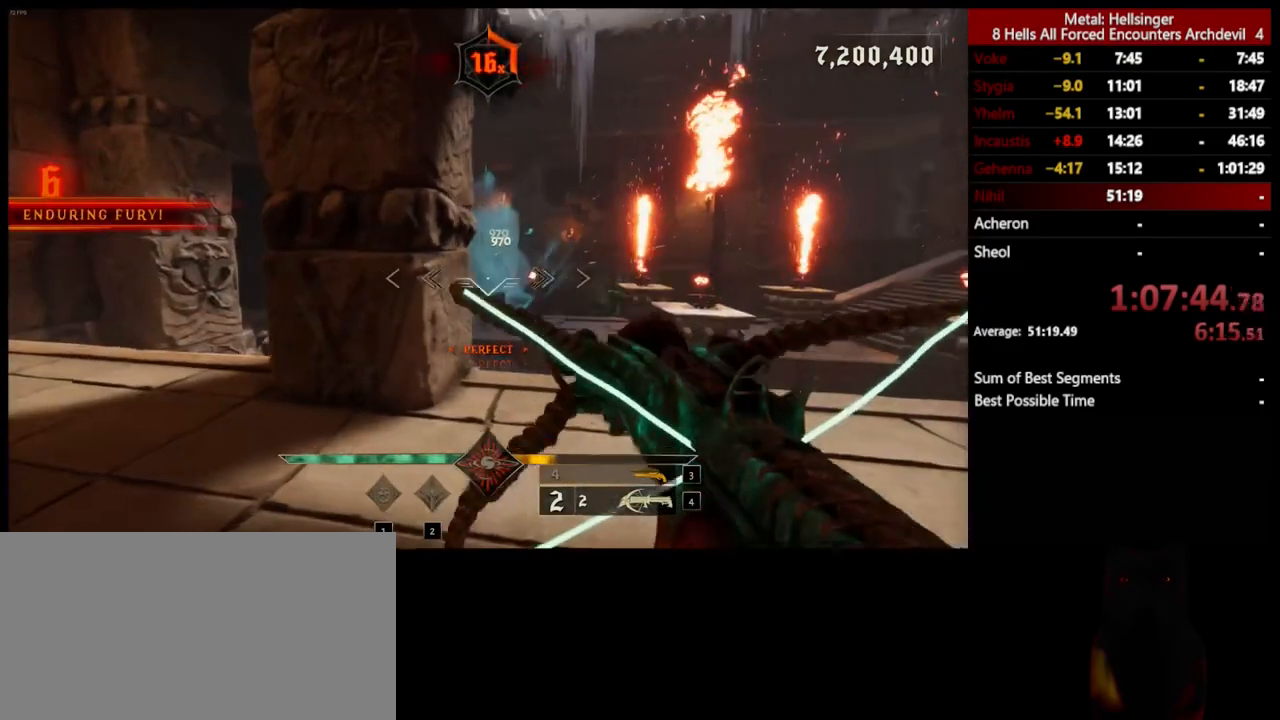
{"keys": ["3", "a"], "mouse": [], "events": [[117, "mouse_left", "up"], [384, "3", "down"]]}
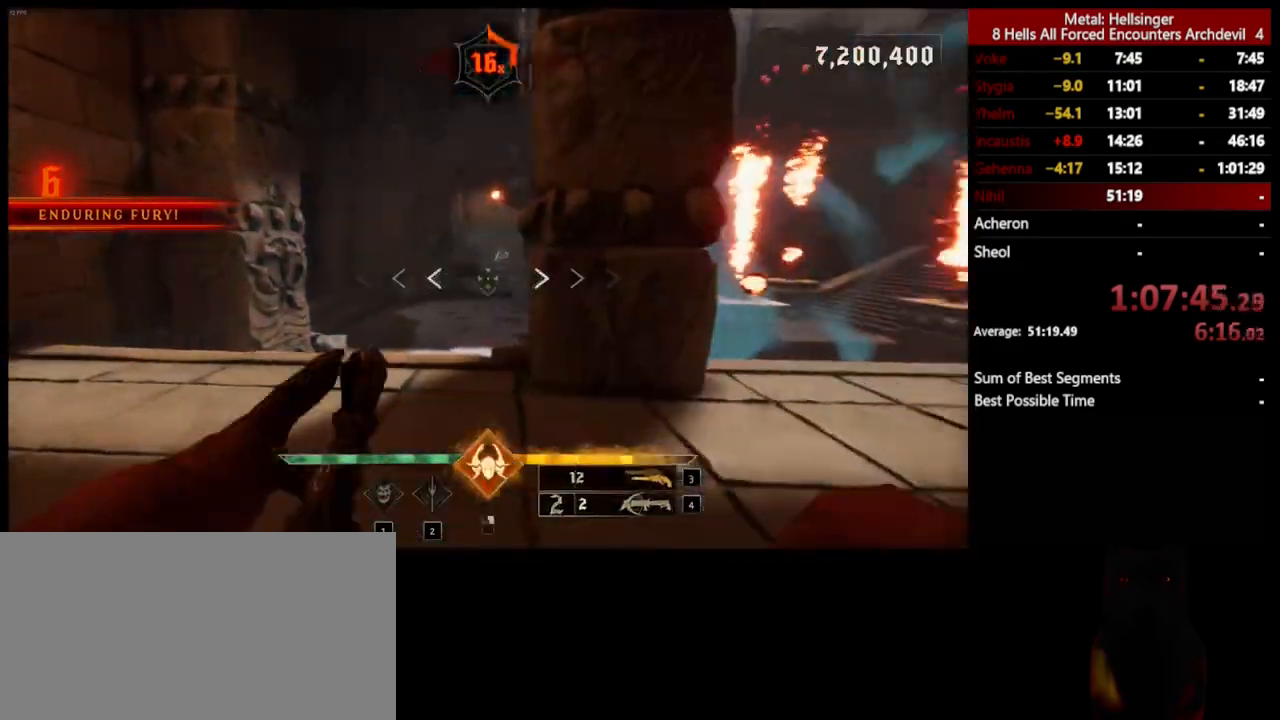
{"keys": ["a", "w"], "mouse": ["left"], "events": [[17, "3", "up"], [50, "4", "down"], [134, "w", "down"], [217, "4", "up"], [417, "mouse_left", "down"]]}
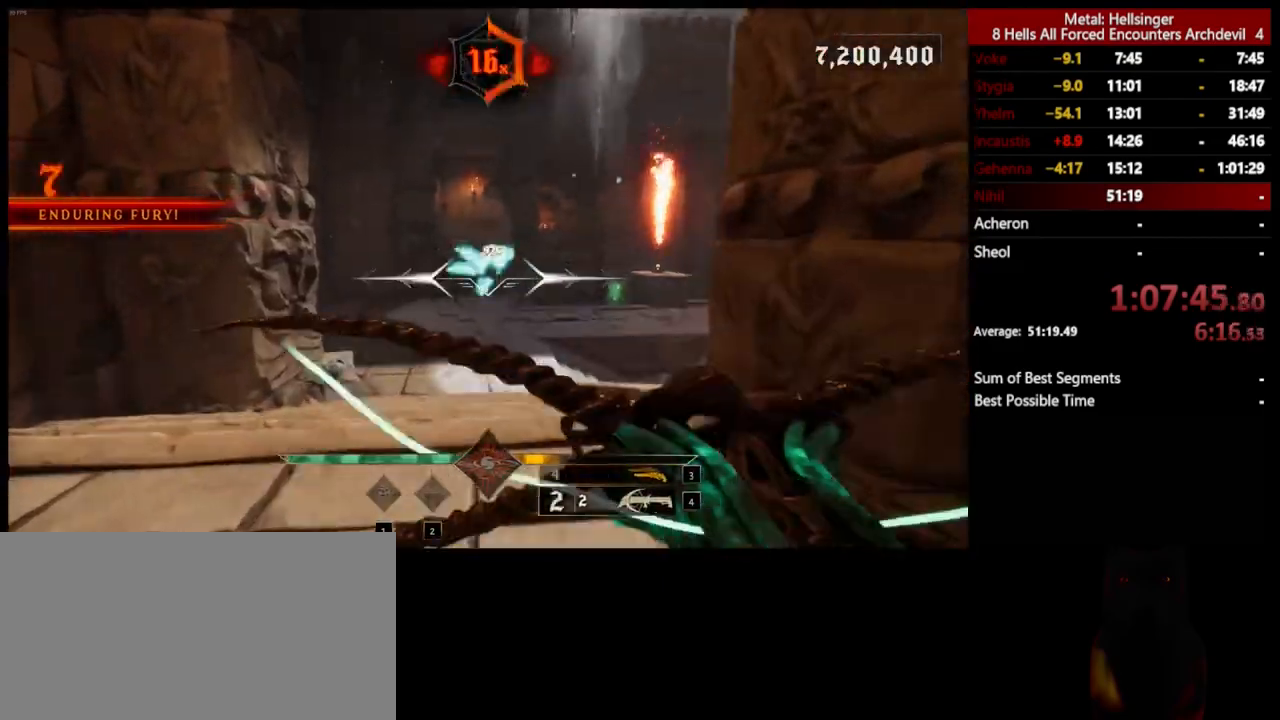
{"keys": ["4"], "mouse": [], "events": [[17, "mouse_left", "up"], [317, "3", "down"], [384, "a", "up"], [417, "3", "up"], [468, "4", "down"], [468, "w", "up"]]}
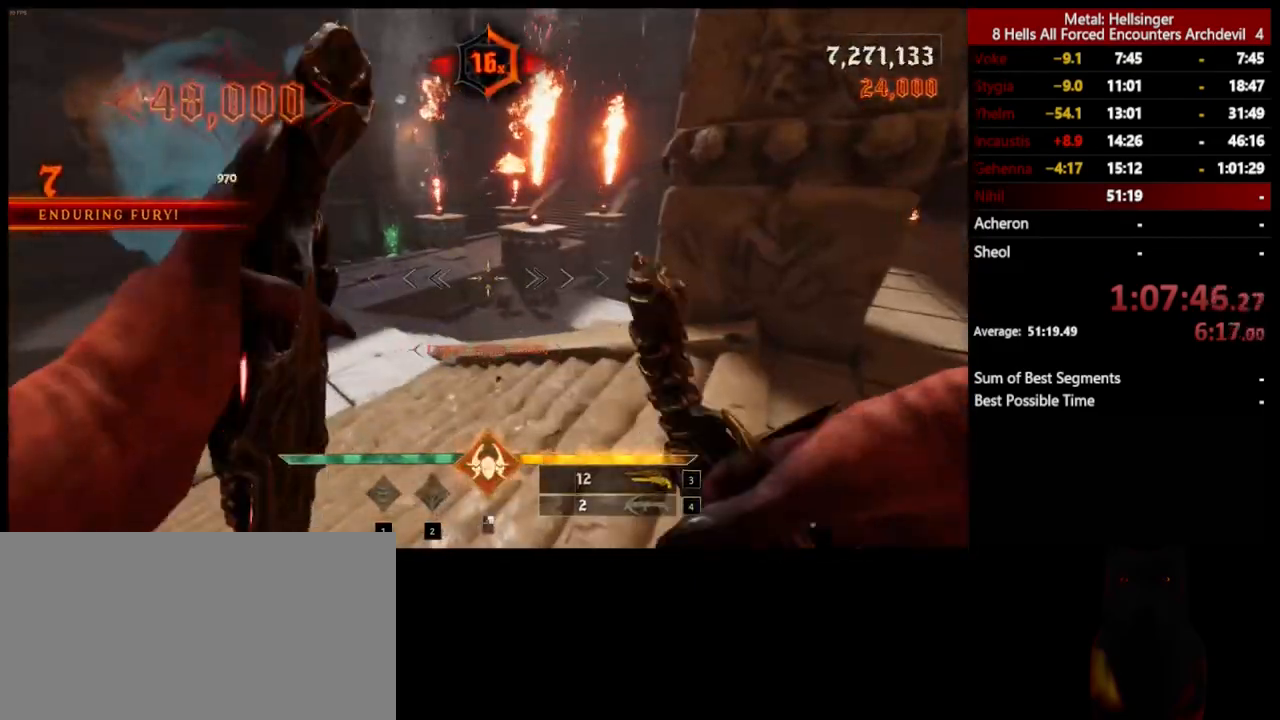
{"keys": ["d", "s"], "mouse": [], "events": [[117, "4", "up"], [234, "s", "down"], [334, "d", "down"]]}
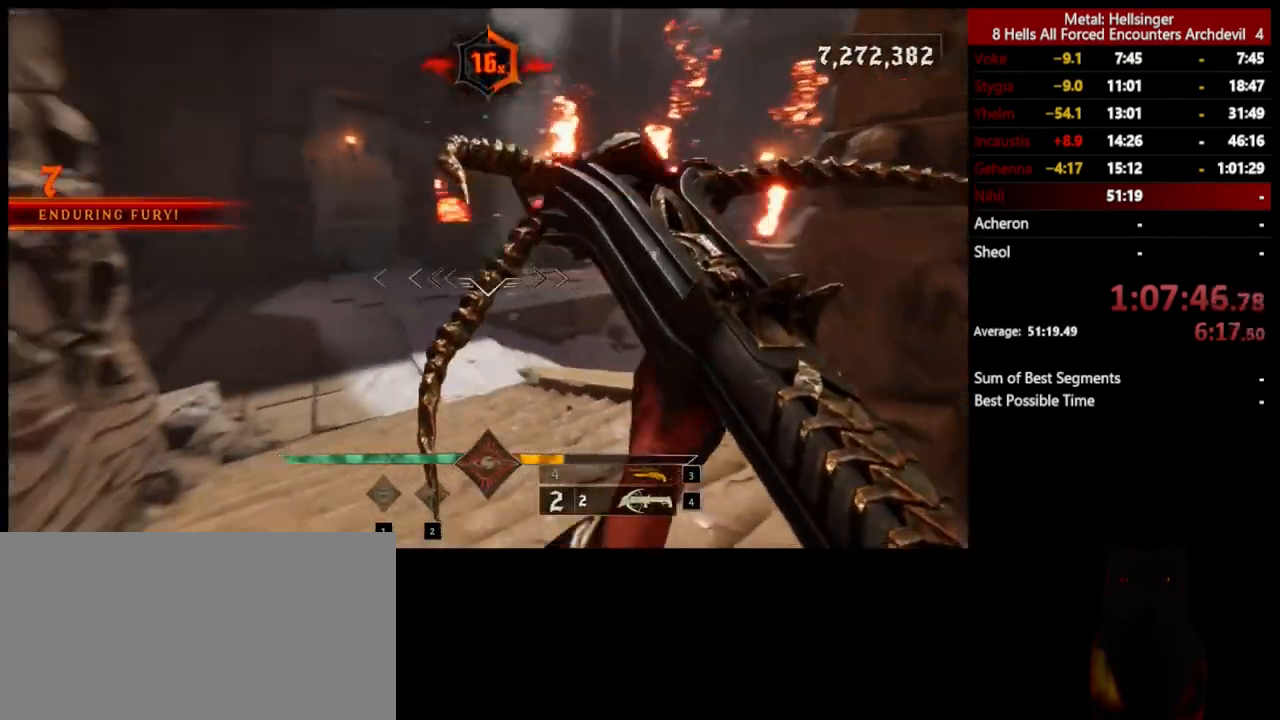
{"keys": [], "mouse": [], "events": [[318, "s", "up"], [351, "d", "up"]]}
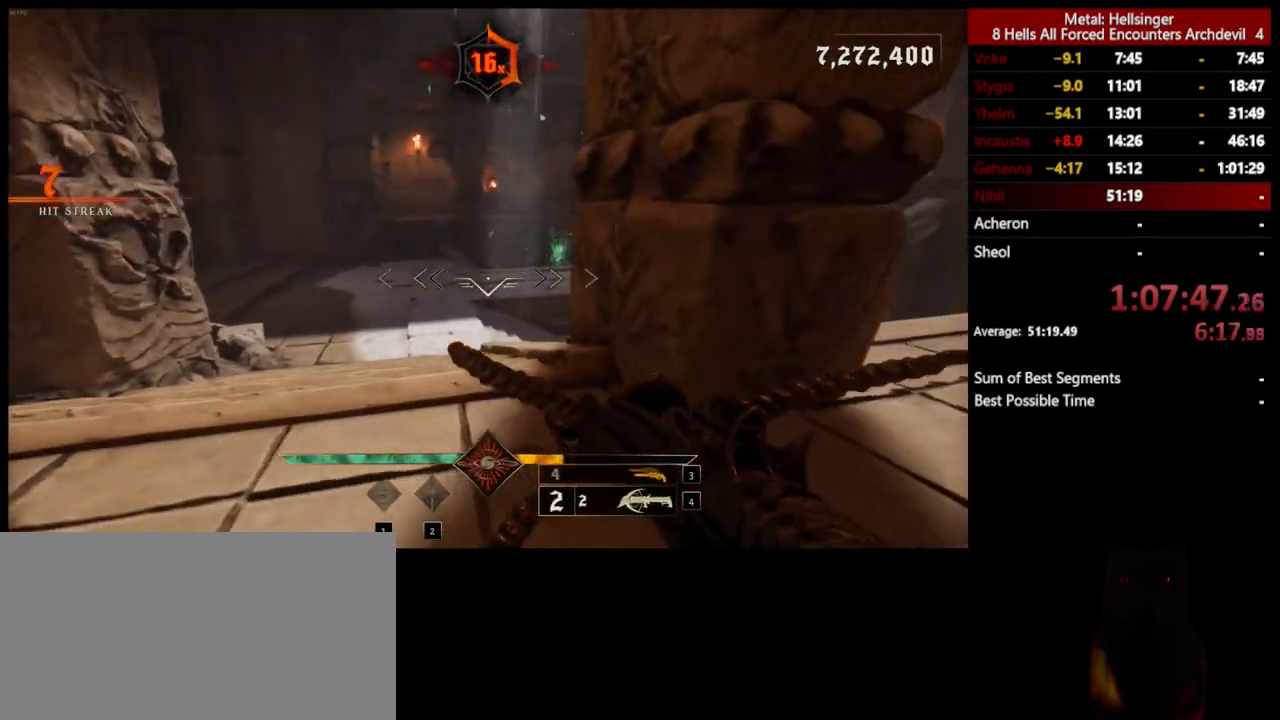
{"keys": [], "mouse": [], "events": [[17, "a", "down"], [167, "mouse_left", "down"], [284, "mouse_left", "up"], [368, "a", "up"]]}
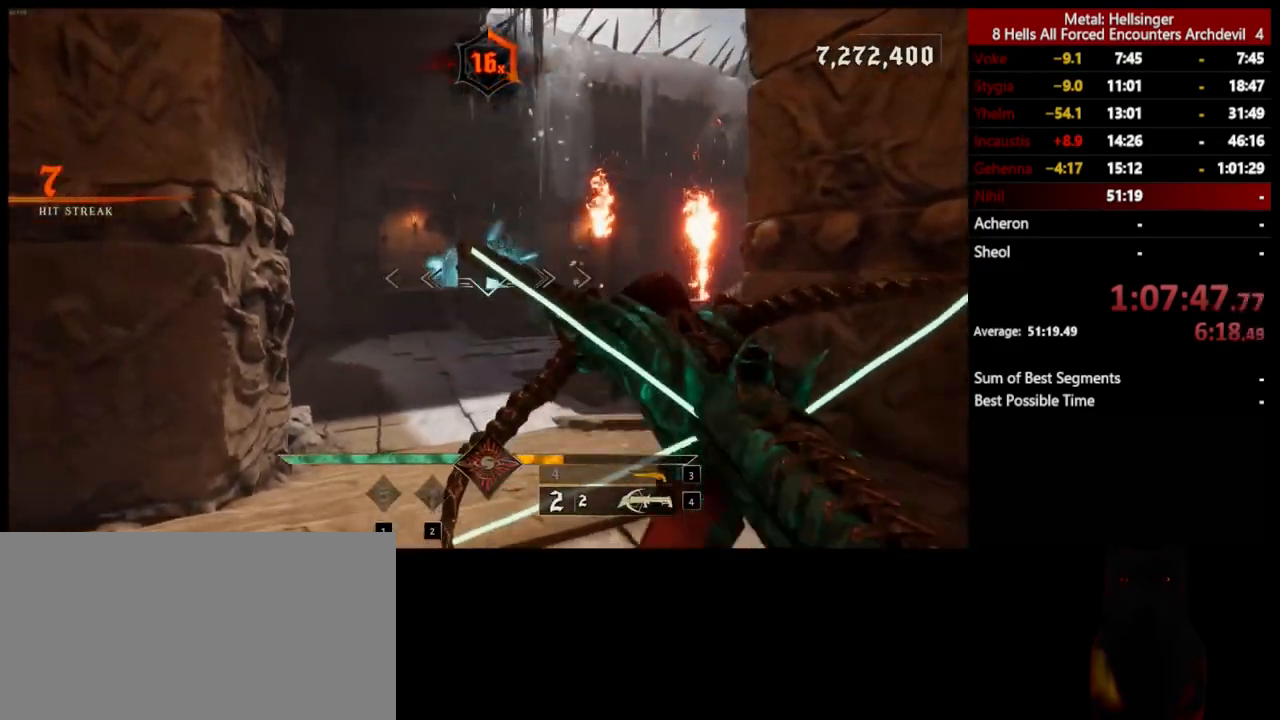
{"keys": ["s"], "mouse": [], "events": [[17, "w", "down"], [84, "mouse_left", "down"], [201, "mouse_left", "up"], [201, "w", "up"], [318, "s", "down"]]}
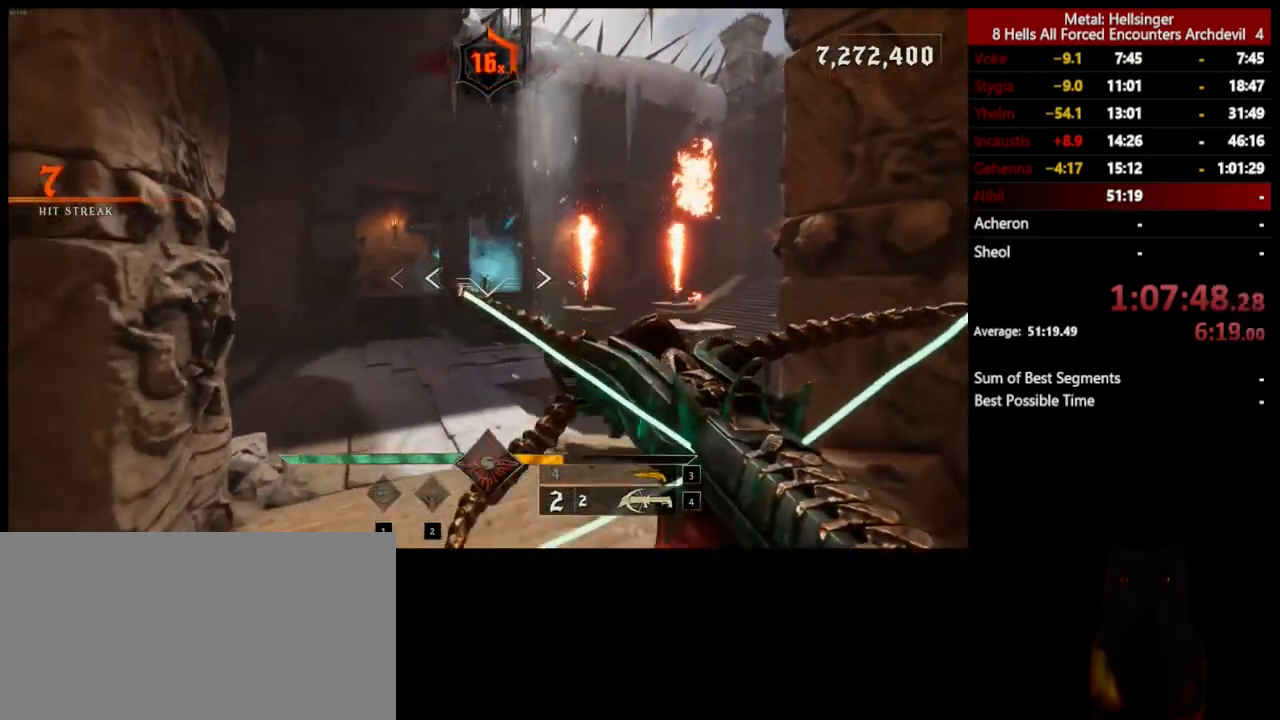
{"keys": ["d", "w"], "mouse": [], "events": [[17, "mouse_left", "down"], [151, "mouse_left", "up"], [284, "d", "down"], [284, "s", "up"], [401, "w", "down"]]}
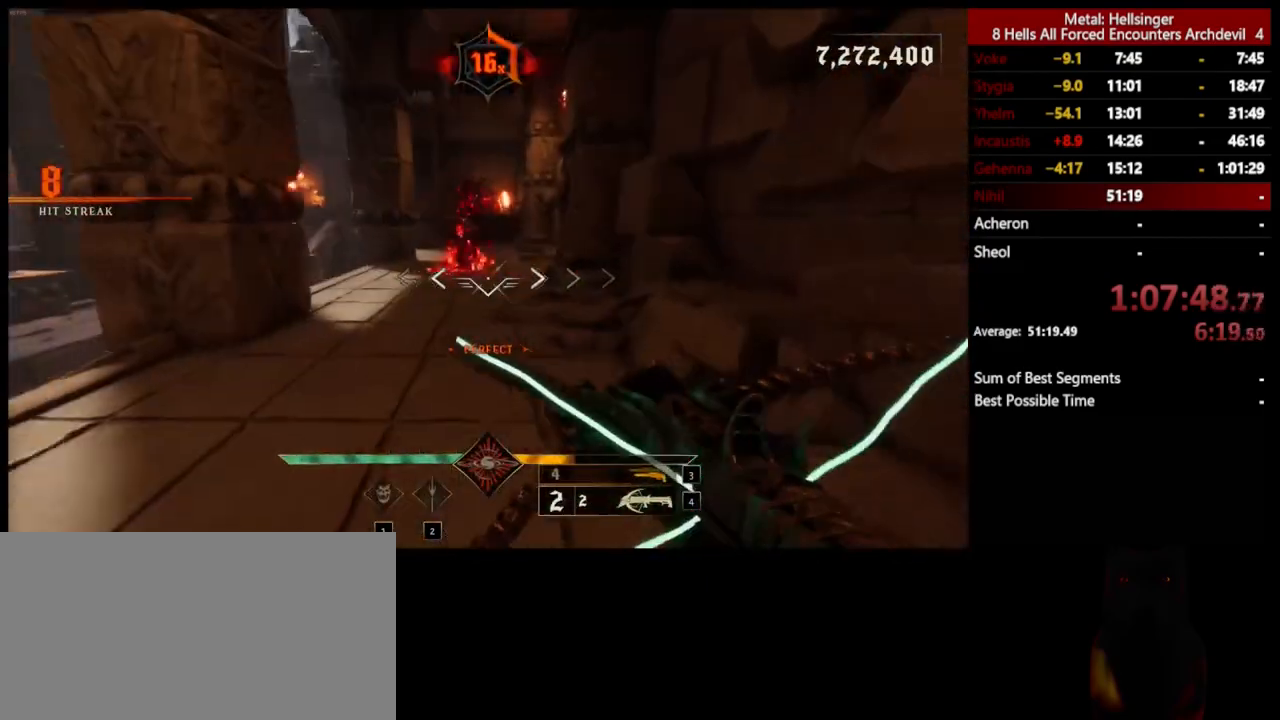
{"keys": ["w"], "mouse": [], "events": [[34, "d", "up"], [334, "mouse_left", "down"], [435, "mouse_left", "up"]]}
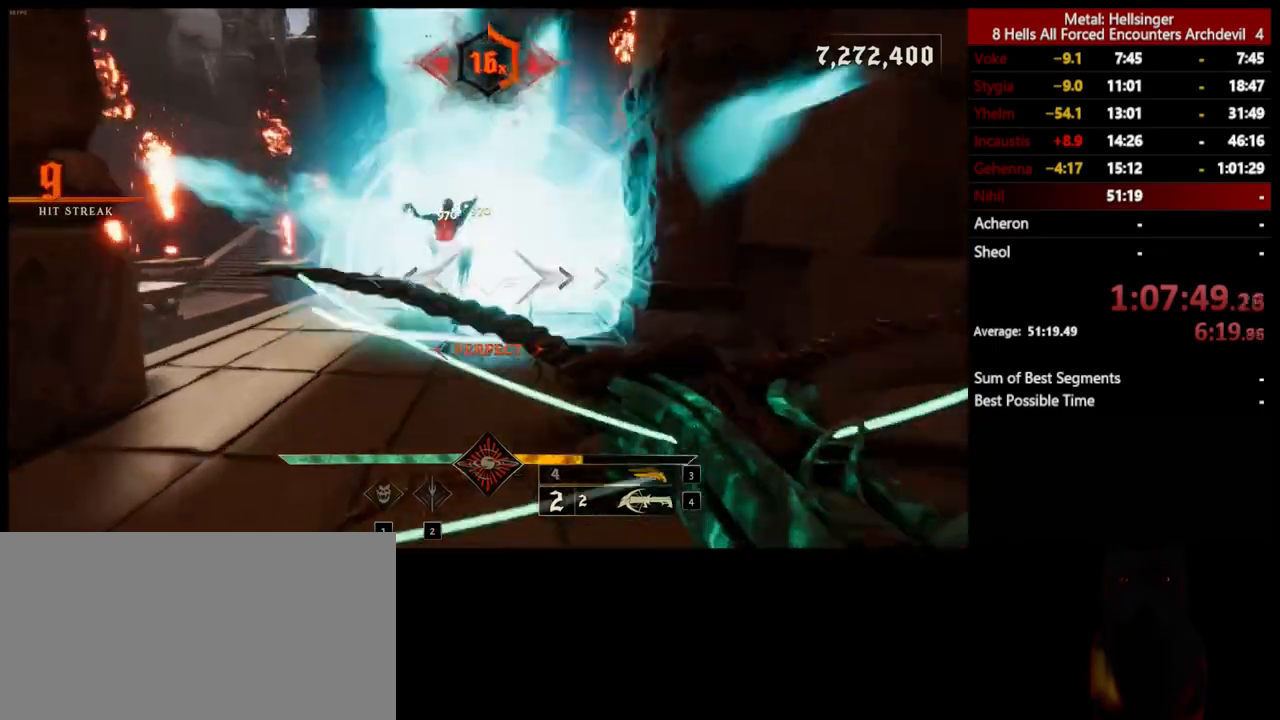
{"keys": ["d", "w"], "mouse": [], "events": [[167, "space", "down"], [234, "mouse_left", "down"], [318, "mouse_left", "up"], [318, "space", "up"], [501, "d", "down"]]}
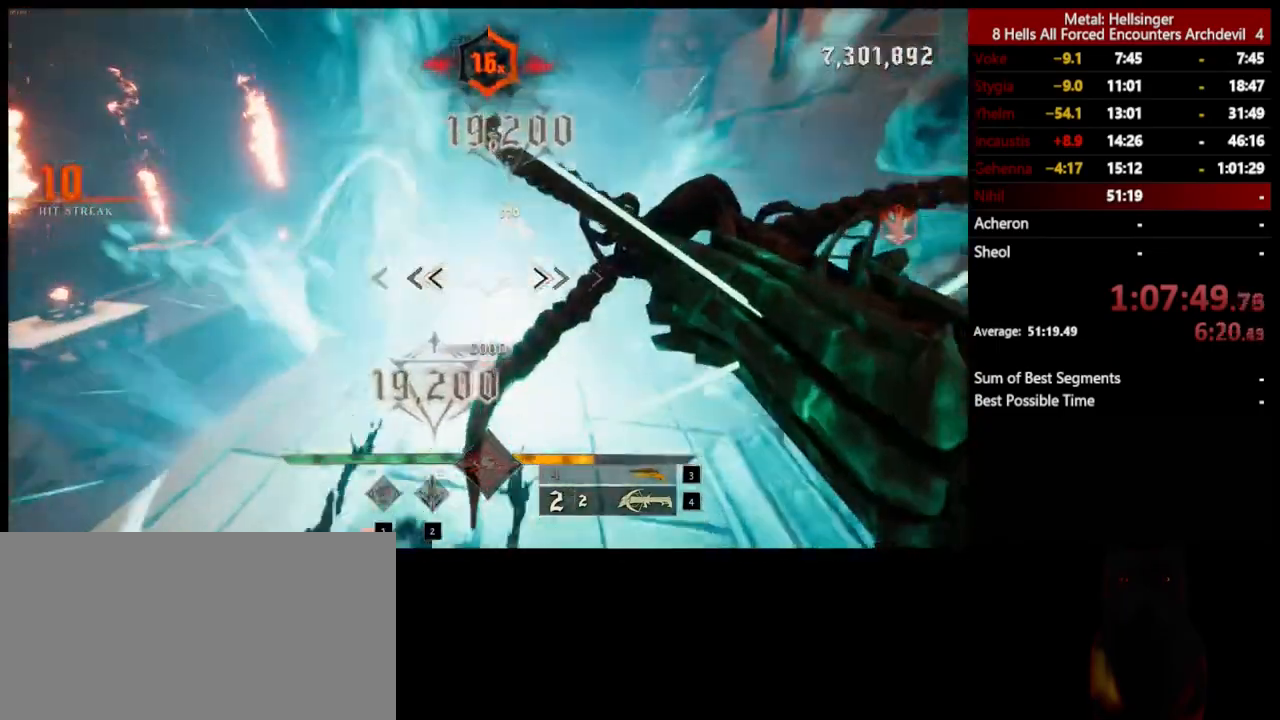
{"keys": ["3", "w"], "mouse": [], "events": [[134, "mouse_left", "down"], [167, "d", "up"], [251, "mouse_left", "up"], [501, "3", "down"]]}
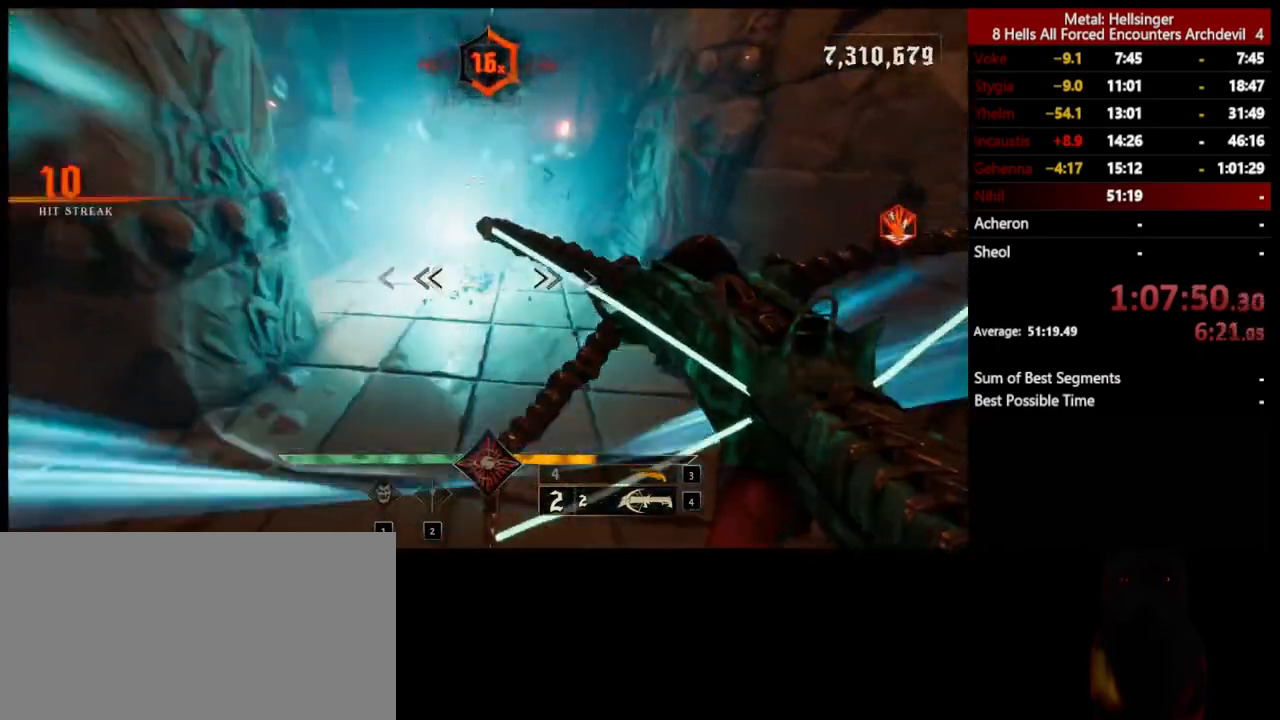
{"keys": ["d", "w"], "mouse": [], "events": [[134, "3", "up"], [151, "4", "down"], [301, "4", "up"], [401, "d", "down"]]}
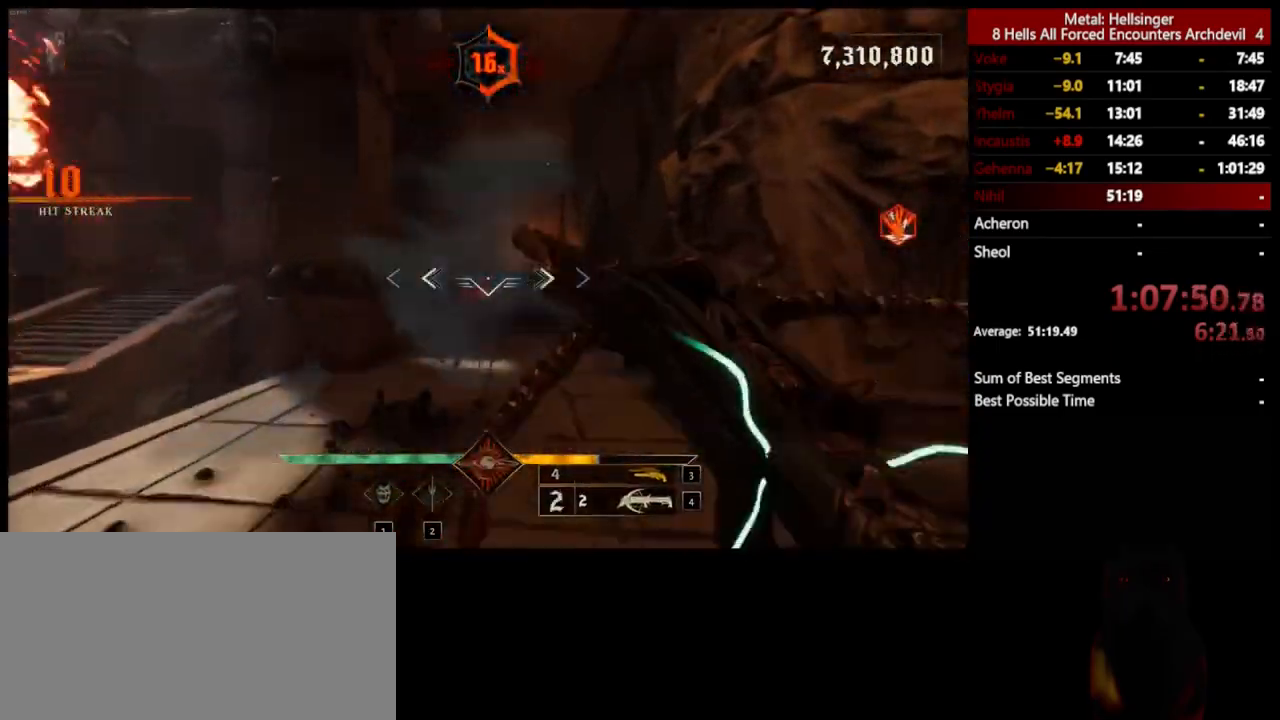
{"keys": ["space", "w"], "mouse": ["left"], "events": [[84, "mouse_left", "down"], [101, "space", "down"], [201, "mouse_left", "up"], [218, "space", "up"], [234, "d", "up"], [468, "mouse_left", "down"], [468, "space", "down"]]}